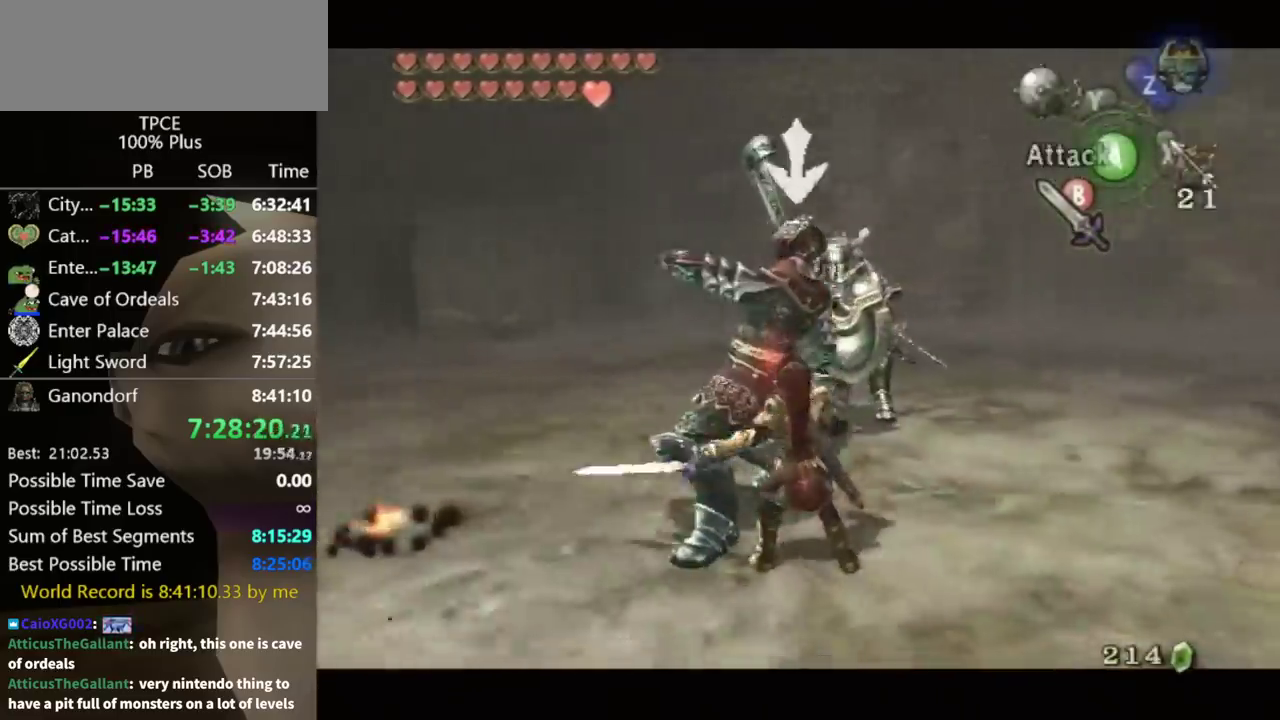
Gameplay with a controller (Nintendo layout); each line is a JSON object with the inputs held at the frame after it. "events" lists button and stick changes between this image and that frame as [ms after this image, input, new state], when the widget could be followed in between. Not read: L3 R3.
{"buttons": ["Y"], "left_stick": "up-left", "right_stick": "center", "events": [[233, "Y", "down"], [267, "left_stick", "up-left"]]}
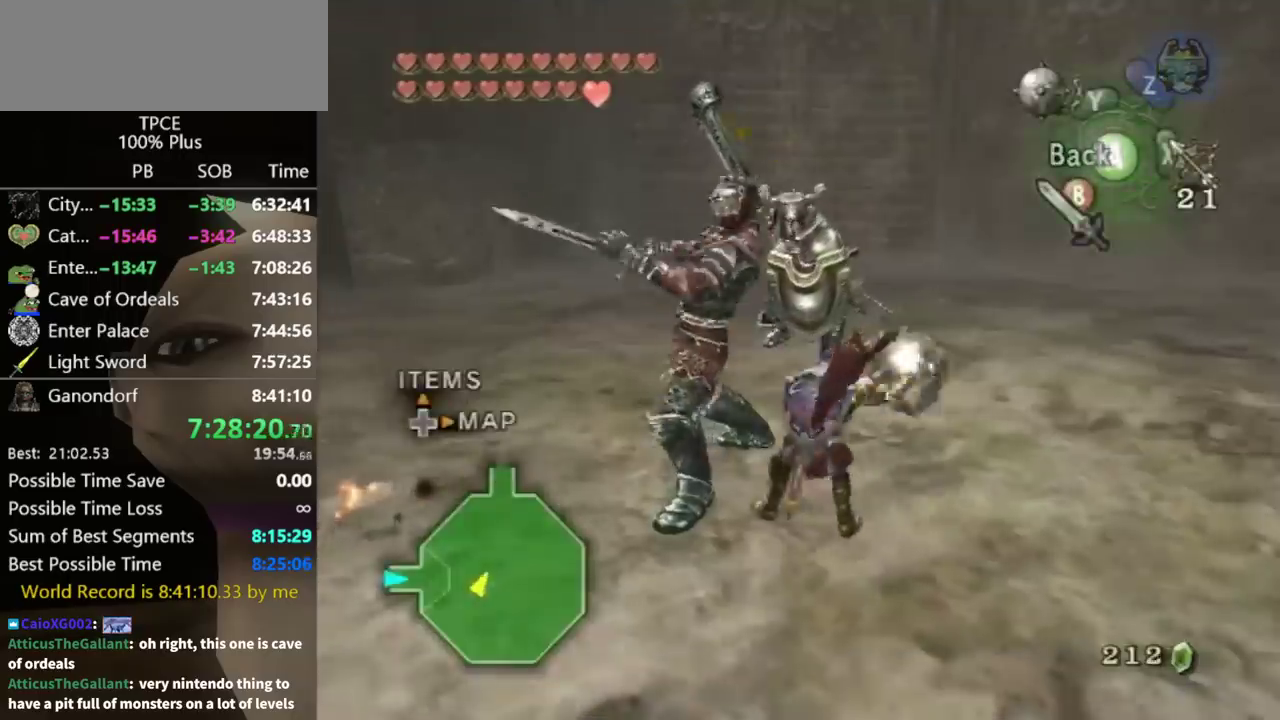
{"buttons": ["Y"], "left_stick": "up-left", "right_stick": "center", "events": []}
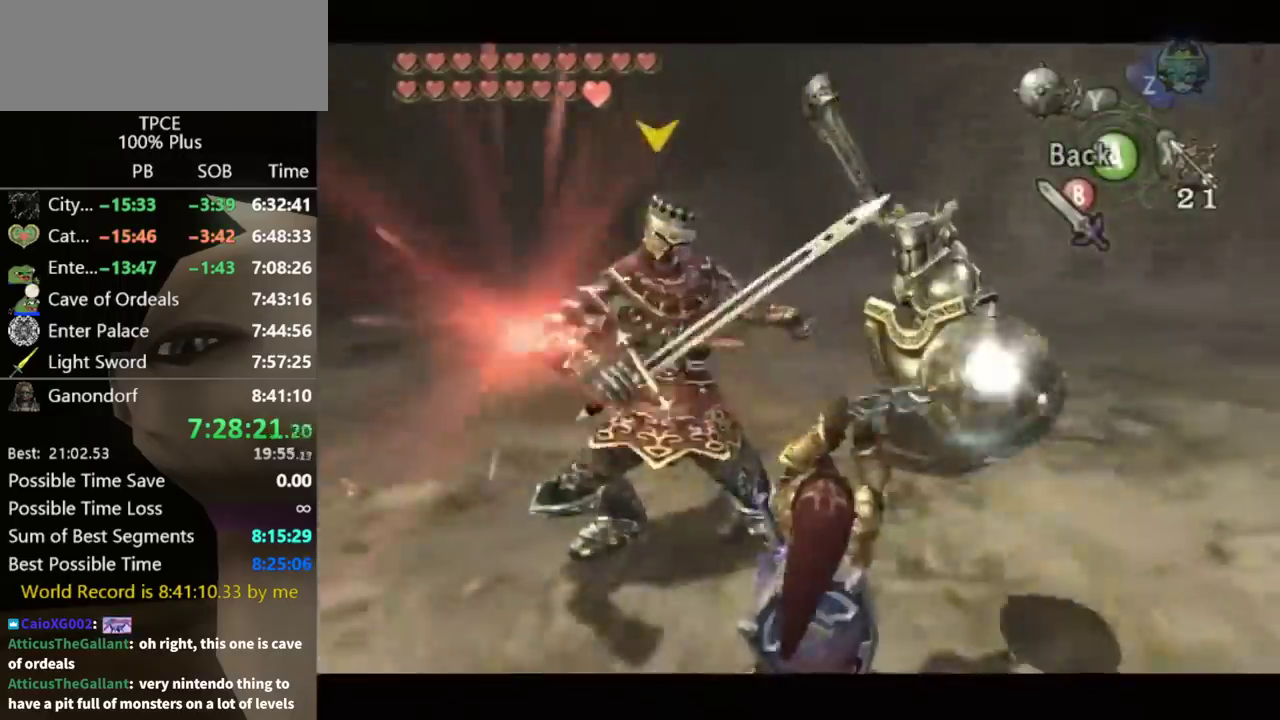
{"buttons": [], "left_stick": "center", "right_stick": "center", "events": [[367, "Y", "up"], [367, "left_stick", "up"], [467, "left_stick", "center"]]}
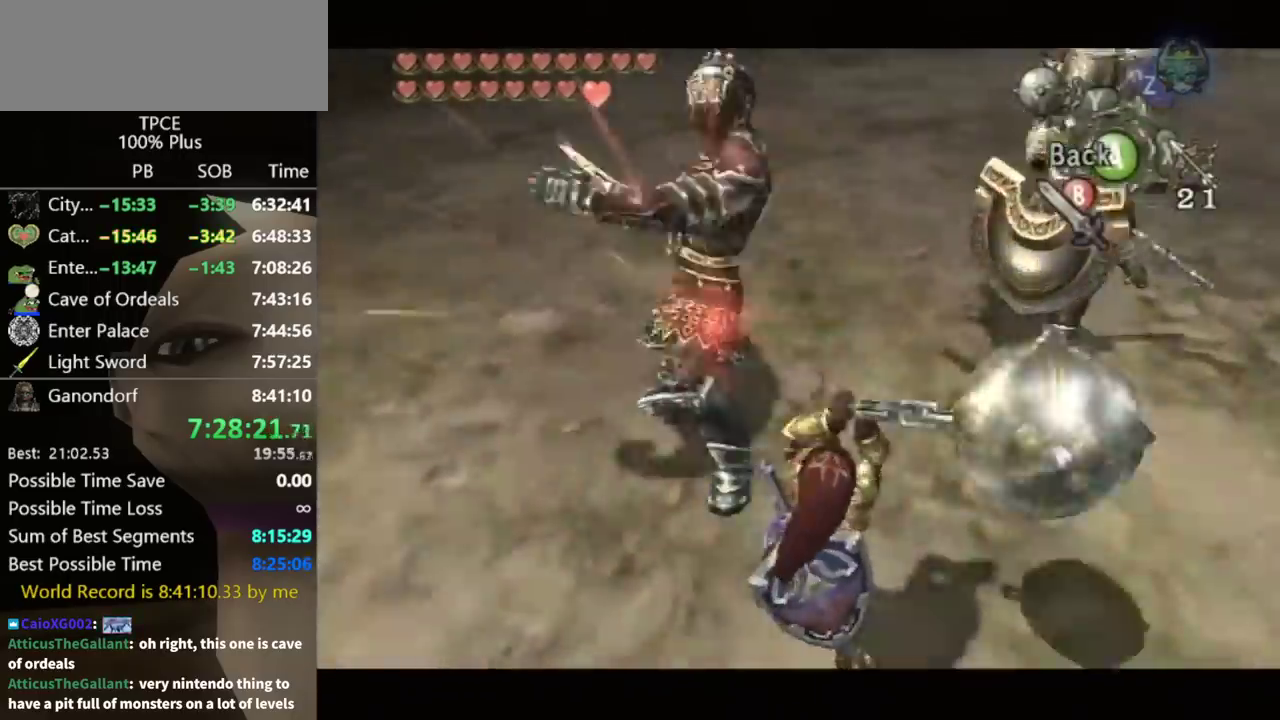
{"buttons": [], "left_stick": "center", "right_stick": "center", "events": []}
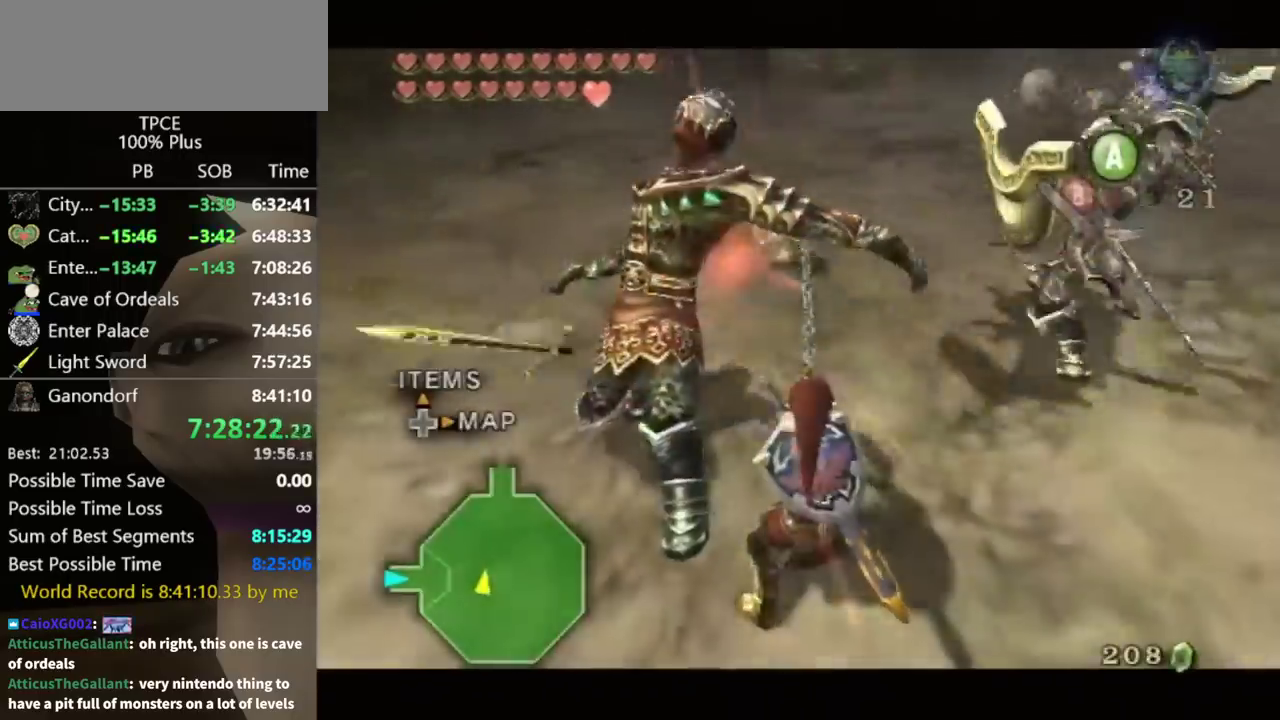
{"buttons": ["A"], "left_stick": "down-right", "right_stick": "center", "events": [[33, "left_stick", "up-right"], [200, "left_stick", "right"], [400, "left_stick", "down-right"], [467, "A", "down"]]}
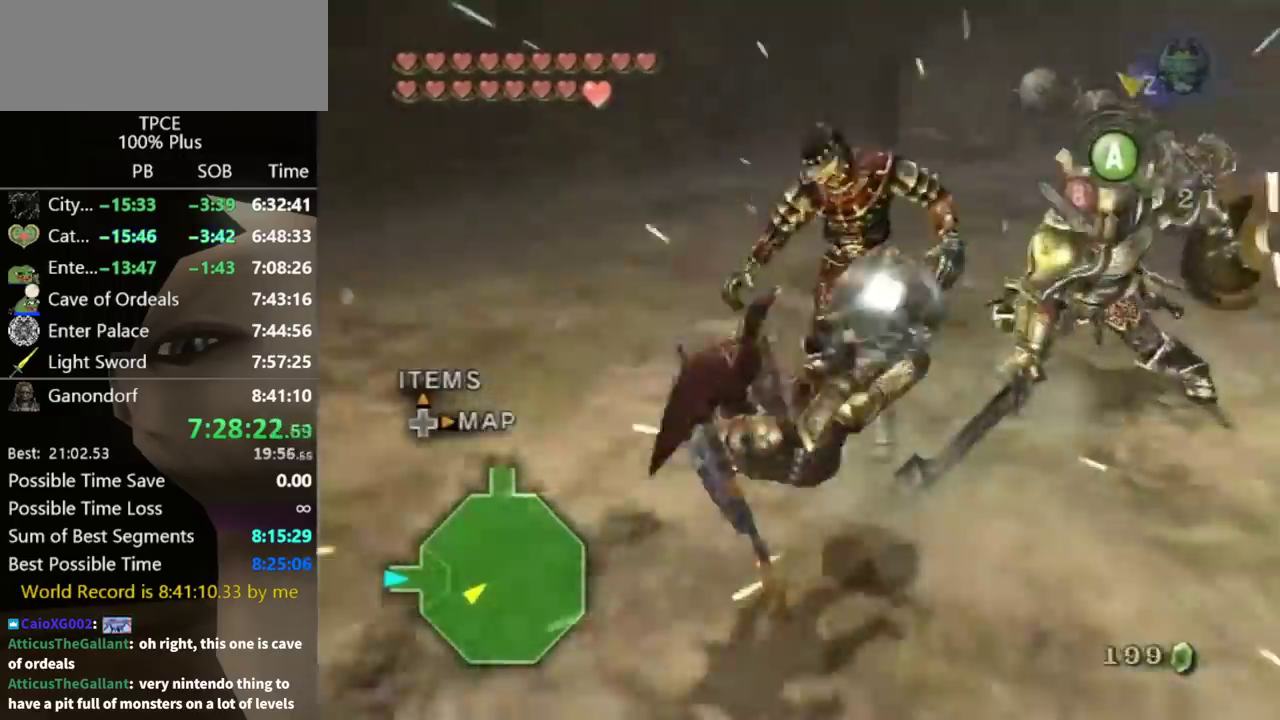
{"buttons": [], "left_stick": "center", "right_stick": "left", "events": [[33, "A", "up"], [200, "left_stick", "center"], [200, "right_stick", "left"], [367, "right_stick", "center"], [500, "right_stick", "left"]]}
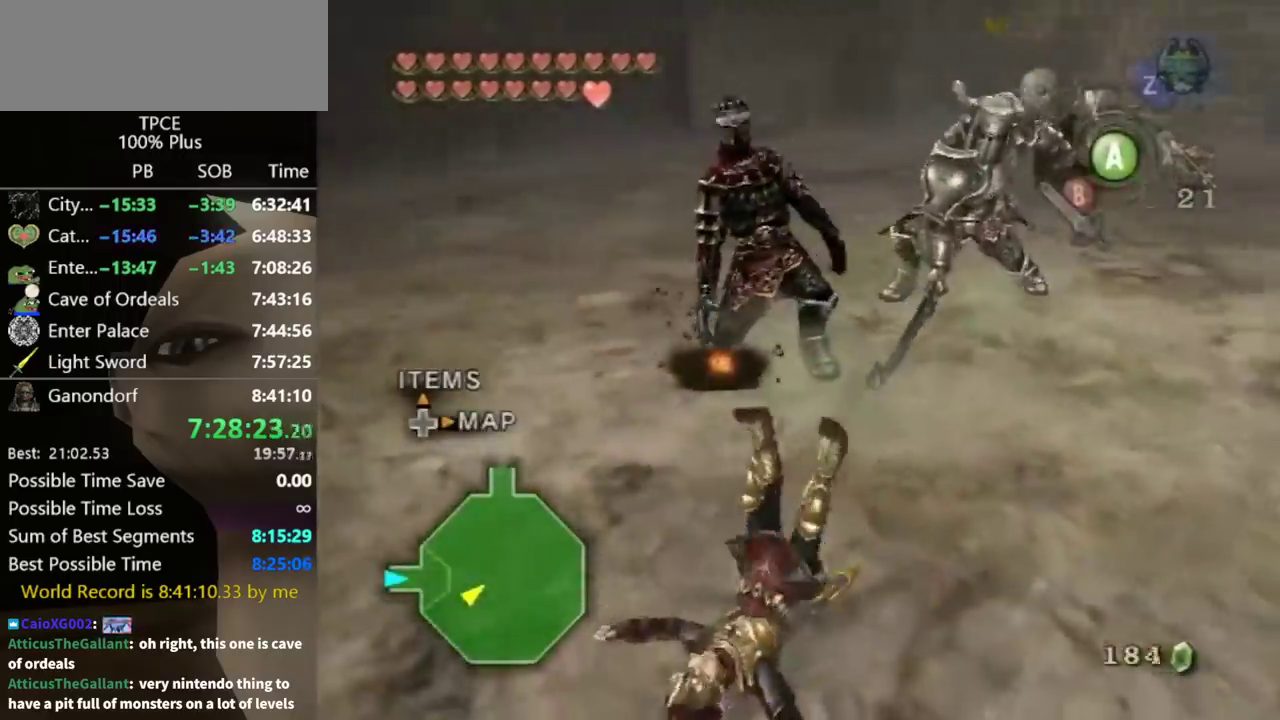
{"buttons": [], "left_stick": "right", "right_stick": "center", "events": [[100, "left_stick", "up-right"], [133, "right_stick", "center"], [467, "left_stick", "right"]]}
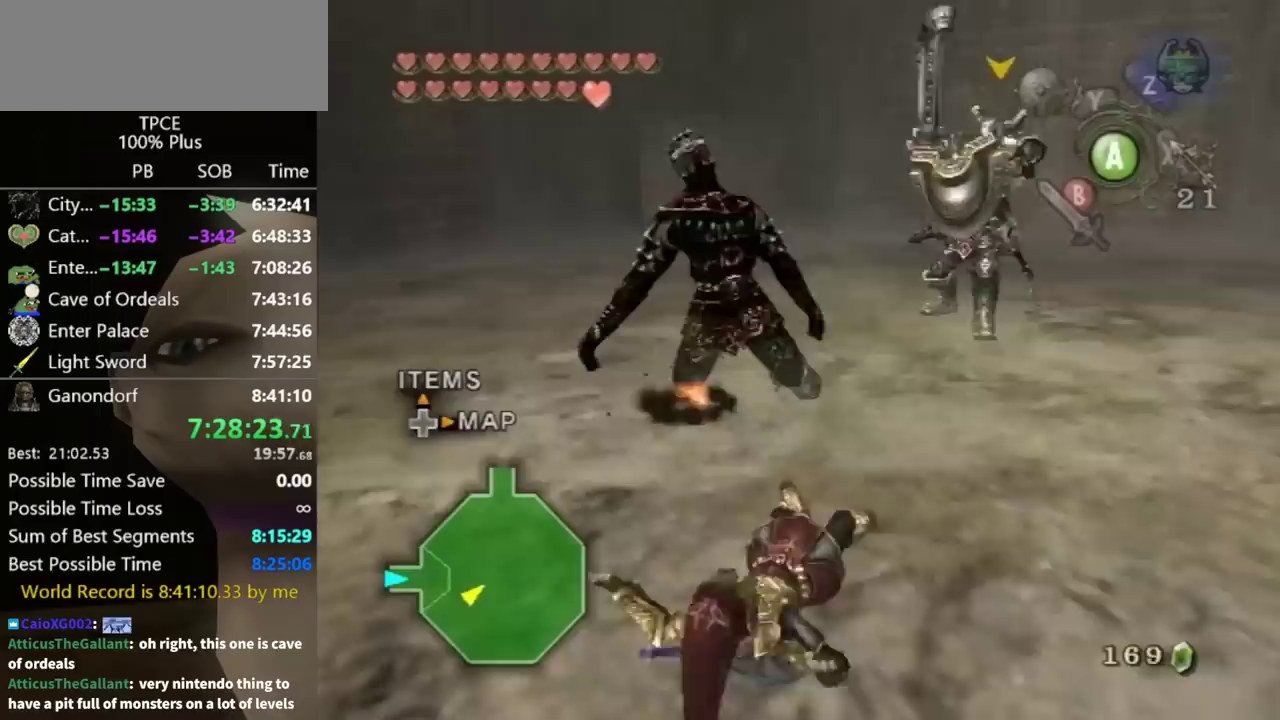
{"buttons": [], "left_stick": "right", "right_stick": "center", "events": [[233, "left_stick", "down-right"], [367, "left_stick", "right"]]}
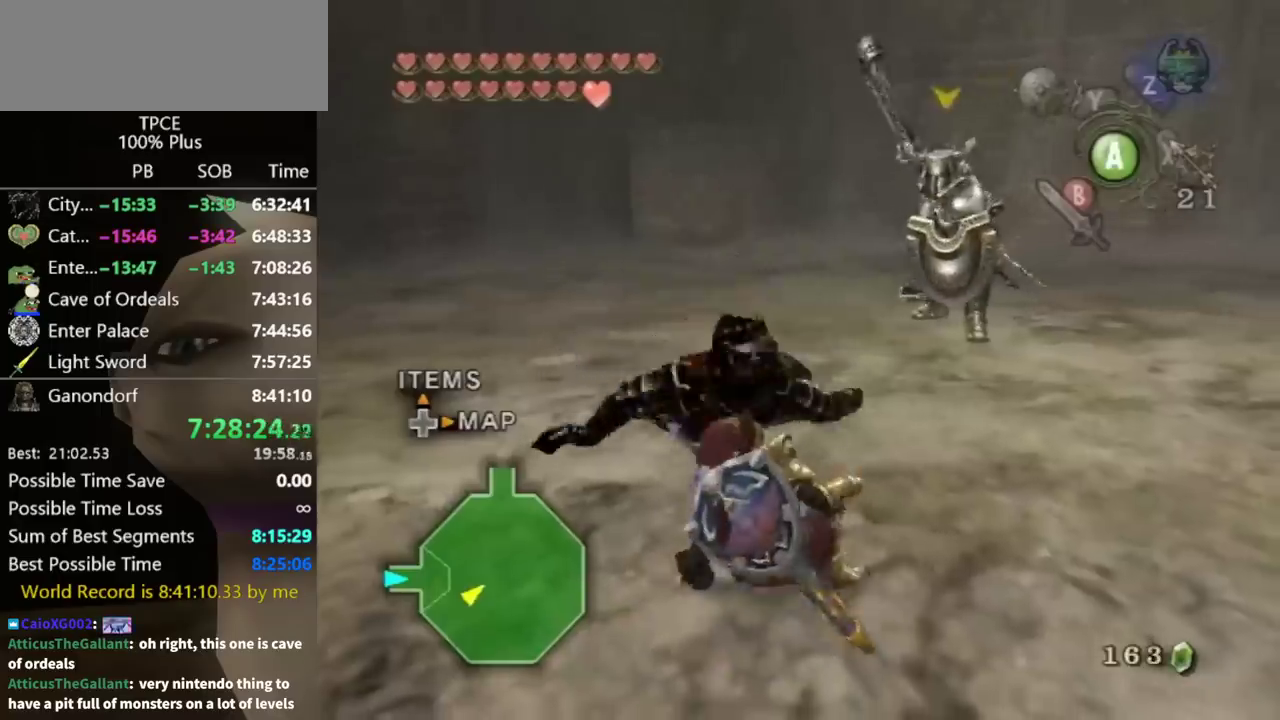
{"buttons": ["B"], "left_stick": "down-right", "right_stick": "center", "events": [[100, "left_stick", "down-right"], [367, "left_stick", "down"], [433, "B", "down"], [500, "left_stick", "down-right"]]}
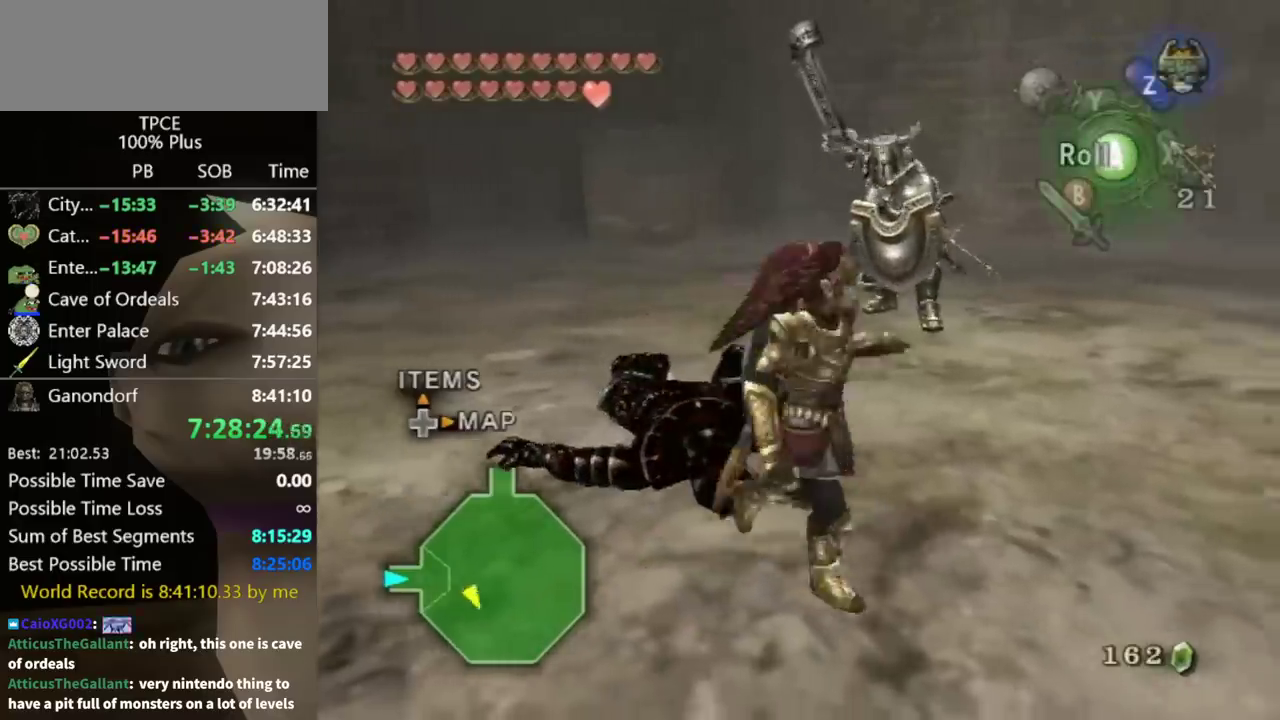
{"buttons": [], "left_stick": "left", "right_stick": "center", "events": [[33, "B", "up"], [100, "left_stick", "right"], [167, "left_stick", "up-right"], [300, "left_stick", "up"], [367, "left_stick", "up-left"], [433, "left_stick", "left"]]}
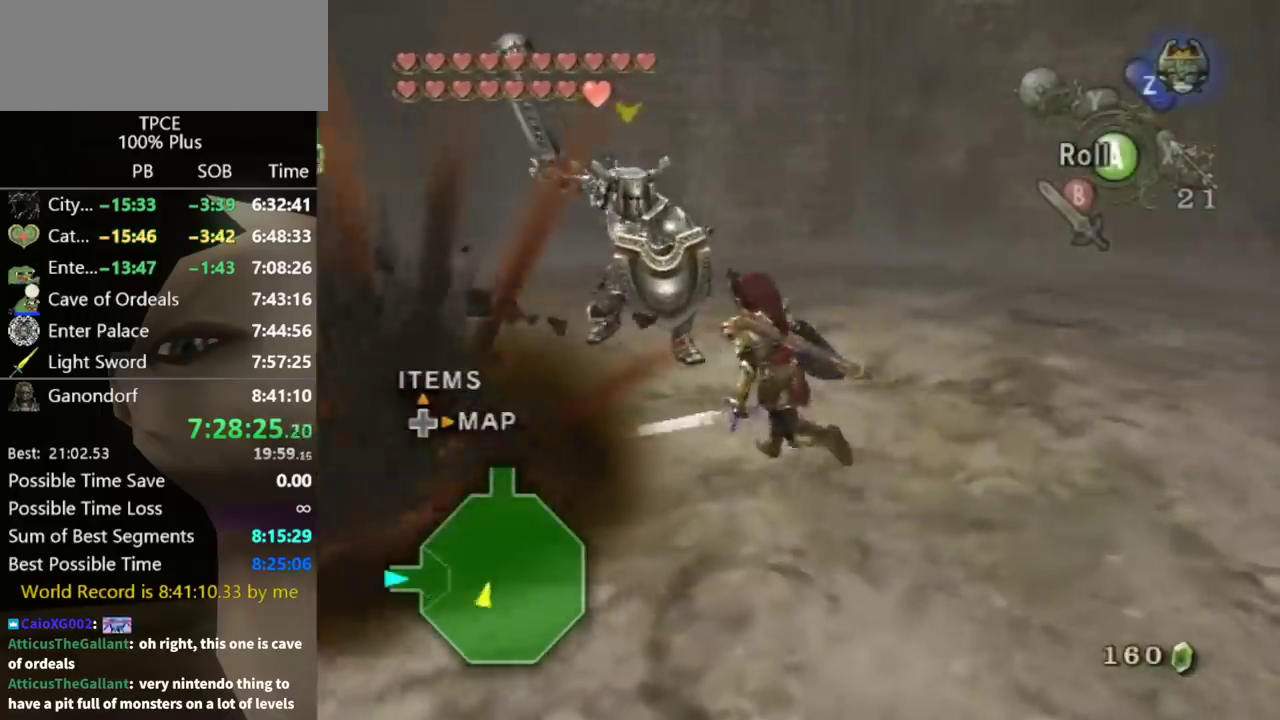
{"buttons": [], "left_stick": "up-right", "right_stick": "right", "events": [[67, "left_stick", "up-left"], [167, "B", "down"], [167, "left_stick", "up"], [267, "B", "up"], [333, "left_stick", "up-right"], [500, "right_stick", "right"]]}
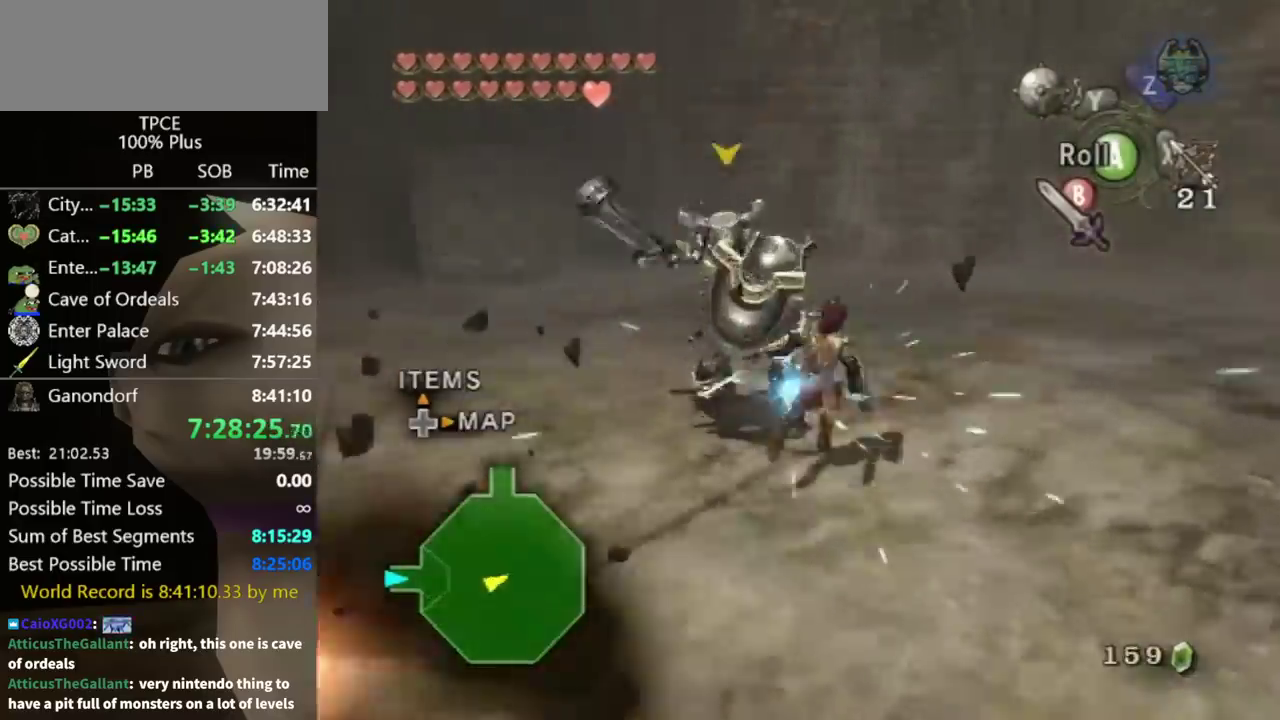
{"buttons": [], "left_stick": "up", "right_stick": "right", "events": [[233, "left_stick", "up"]]}
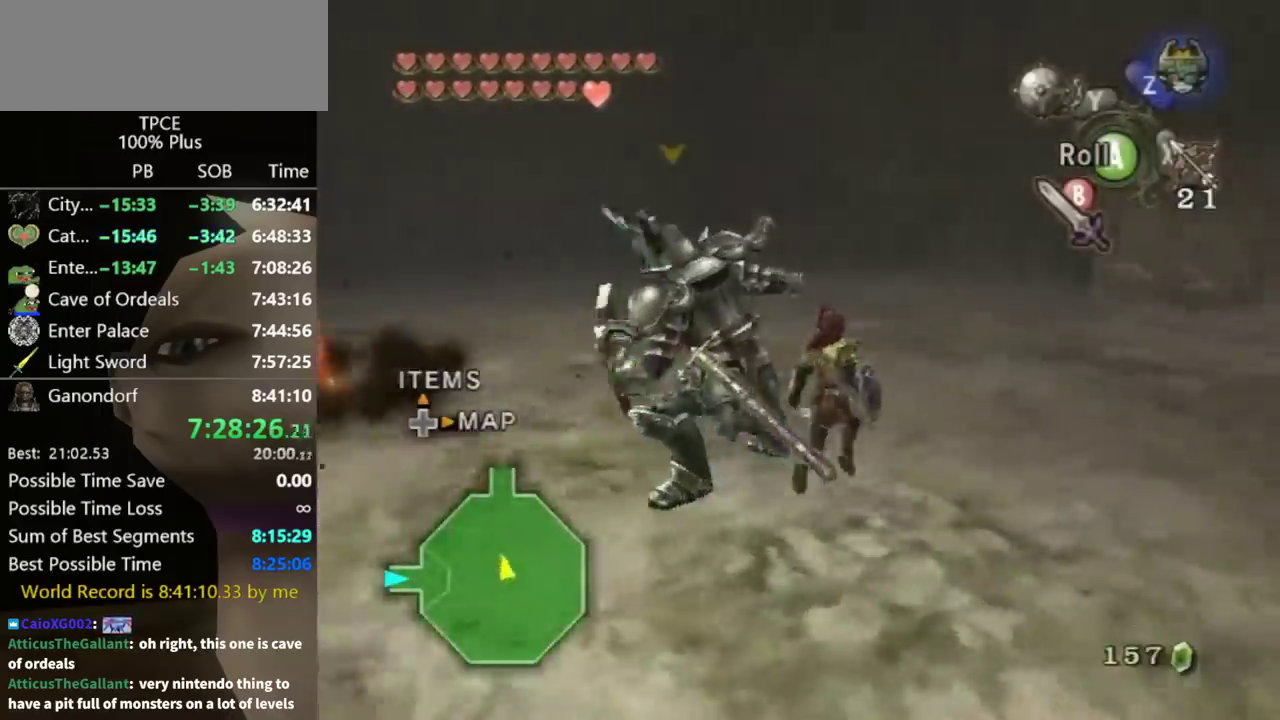
{"buttons": ["L1"], "left_stick": "center", "right_stick": "center", "events": [[200, "L1", "down"], [200, "left_stick", "center"], [200, "right_stick", "center"]]}
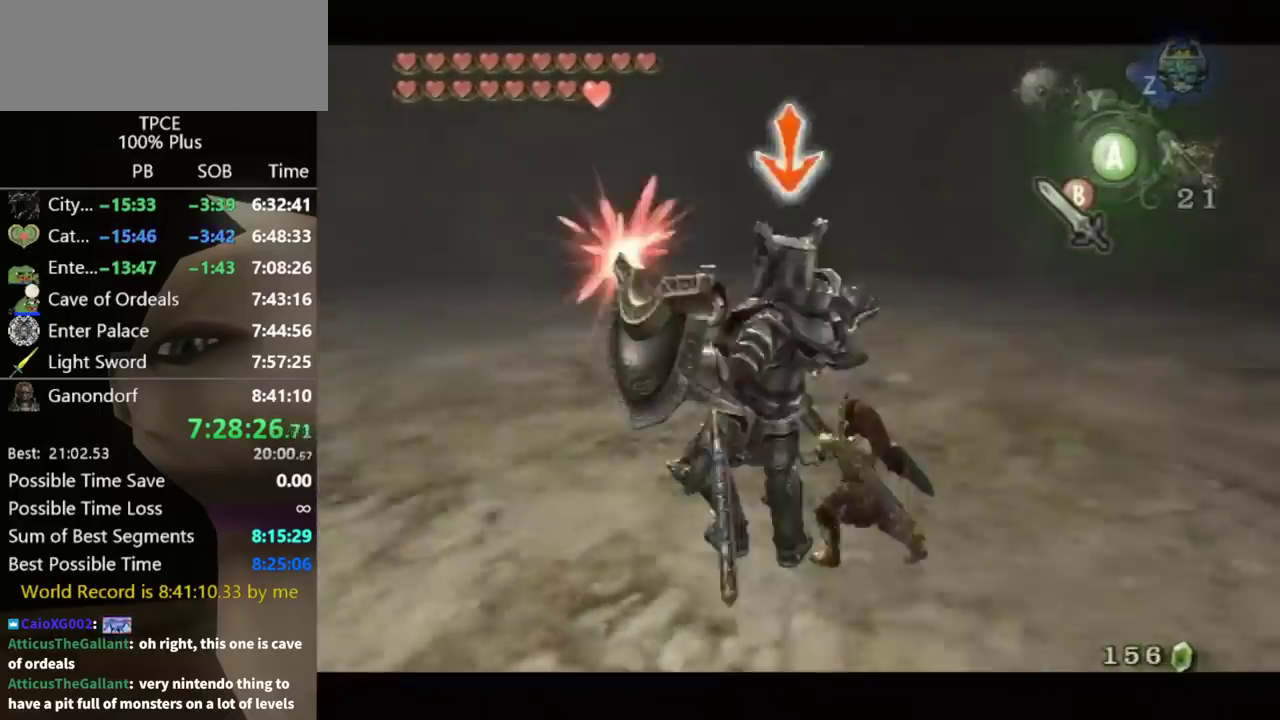
{"buttons": ["L1"], "left_stick": "center", "right_stick": "center", "events": [[300, "B", "down"], [367, "B", "up"]]}
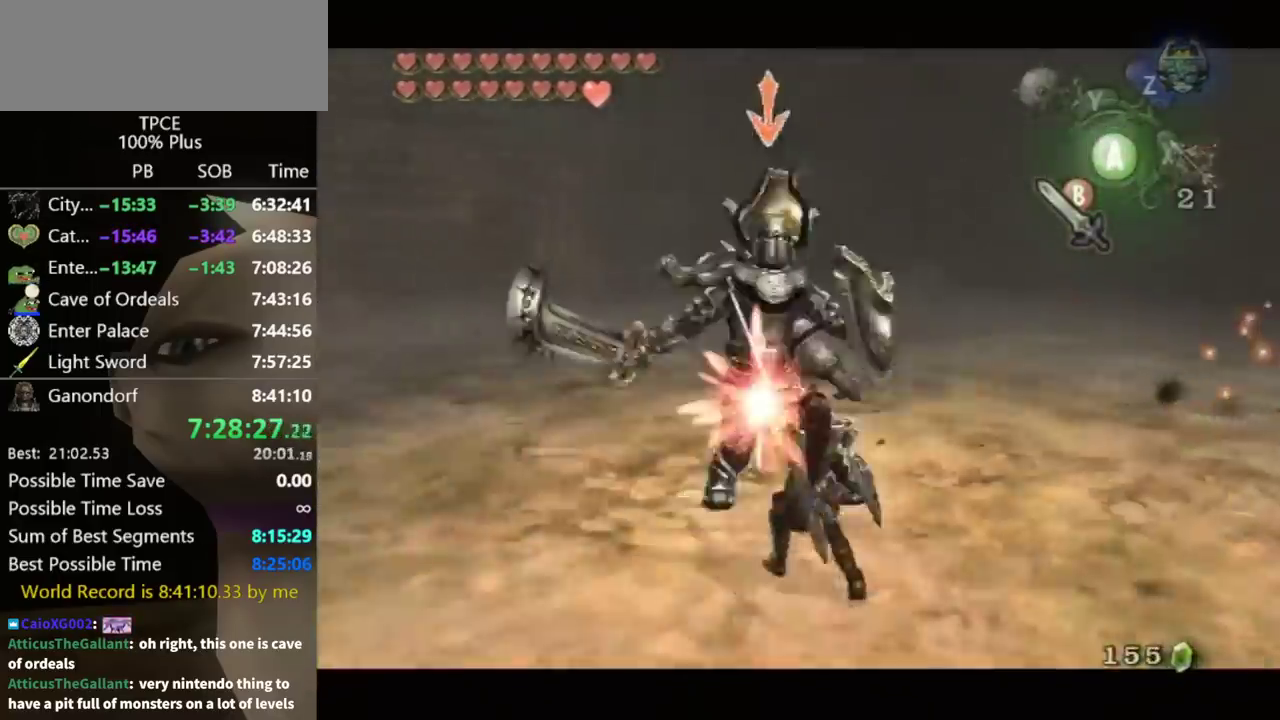
{"buttons": ["L1"], "left_stick": "center", "right_stick": "center", "events": [[300, "B", "down"], [367, "B", "up"]]}
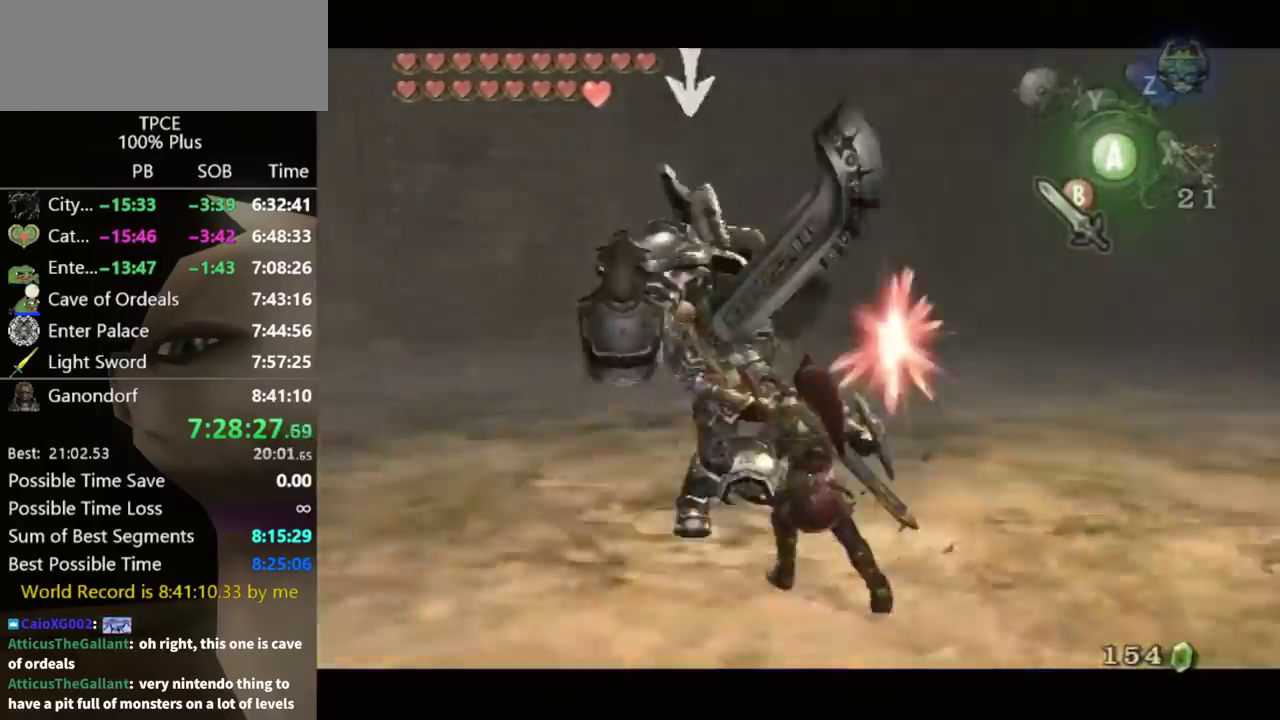
{"buttons": ["L1"], "left_stick": "center", "right_stick": "center", "events": []}
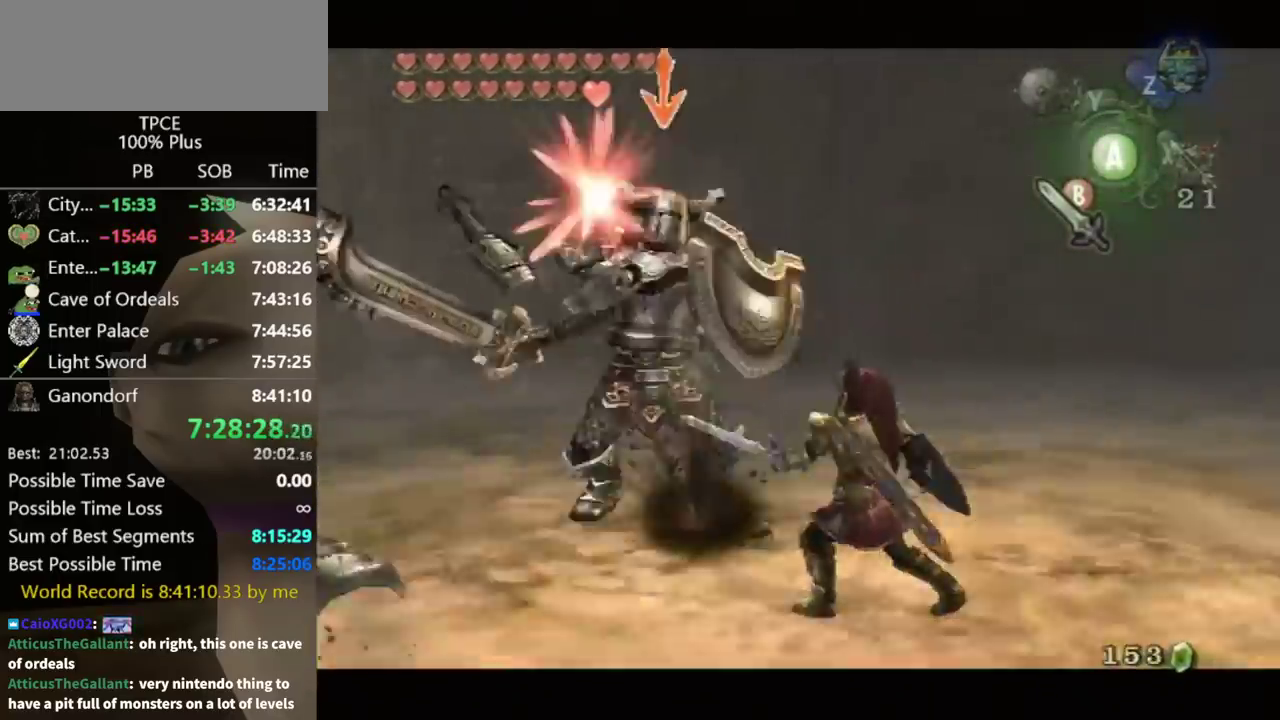
{"buttons": ["L1"], "left_stick": "center", "right_stick": "center", "events": []}
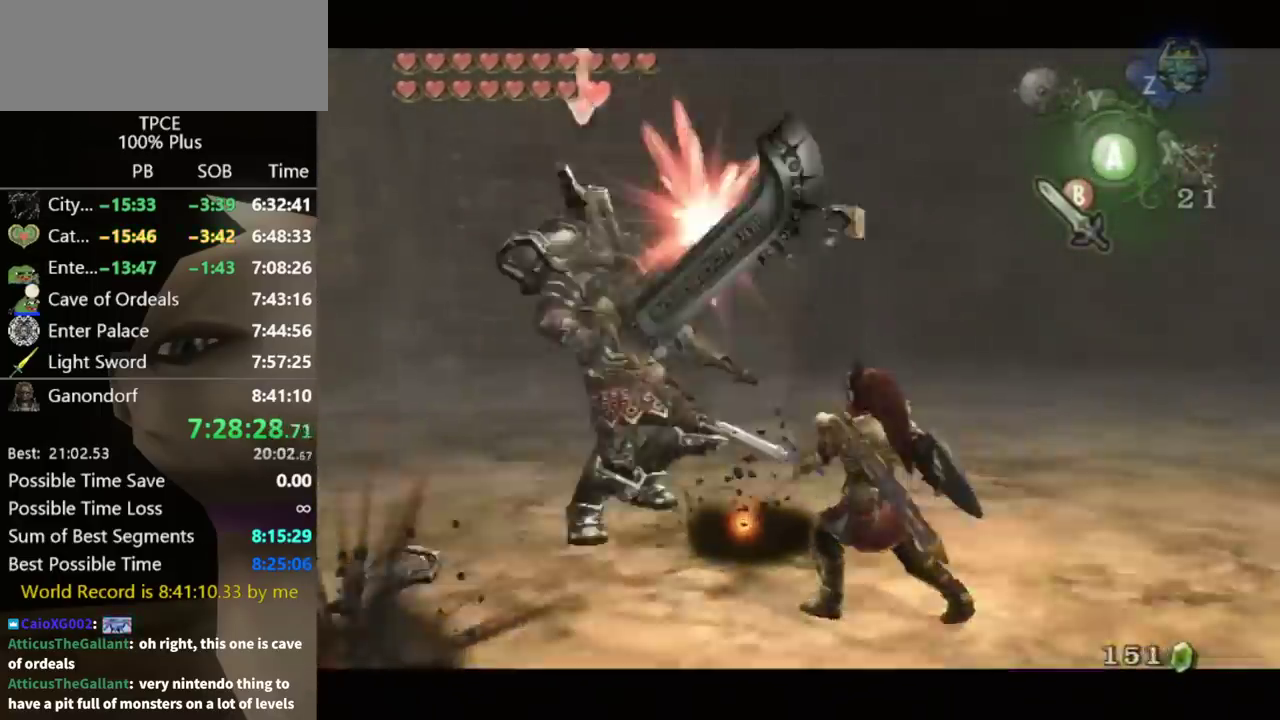
{"buttons": [], "left_stick": "center", "right_stick": "center", "events": [[300, "B", "down"], [367, "B", "up"], [467, "L1", "up"]]}
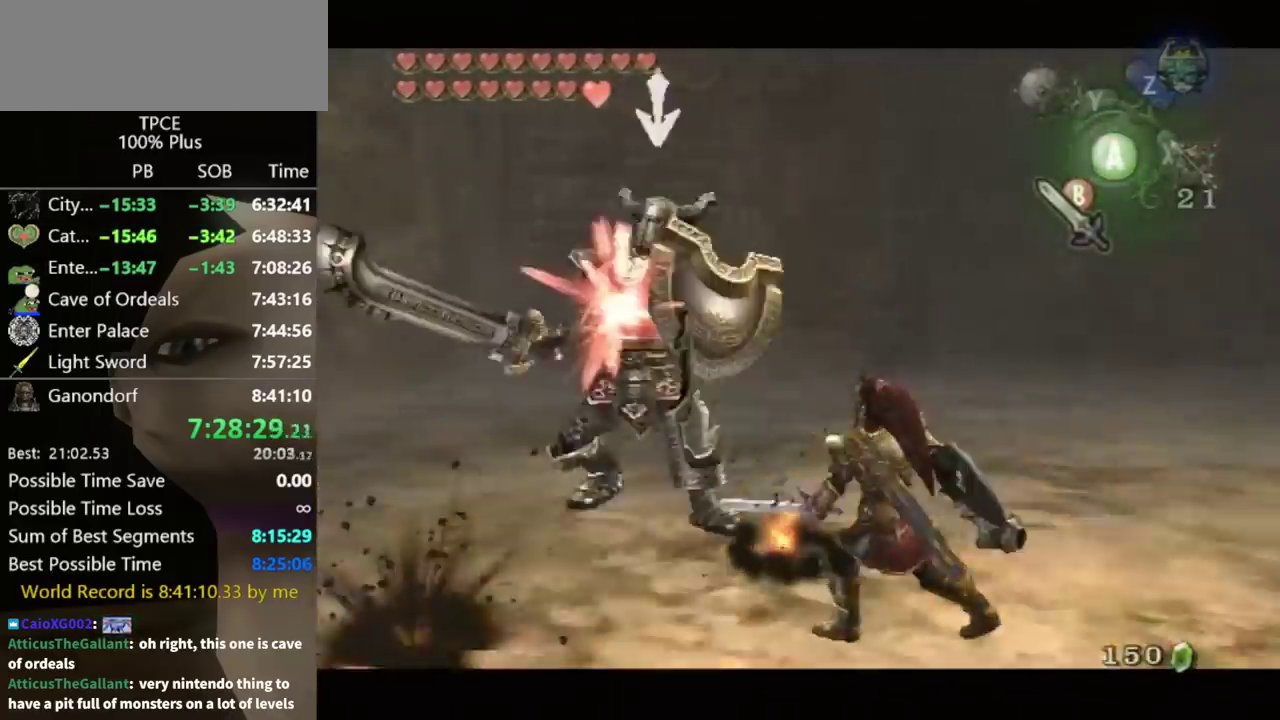
{"buttons": [], "left_stick": "down-right", "right_stick": "center", "events": [[100, "left_stick", "down-left"], [100, "right_stick", "right"], [200, "right_stick", "center"], [367, "left_stick", "down"], [467, "left_stick", "down-right"]]}
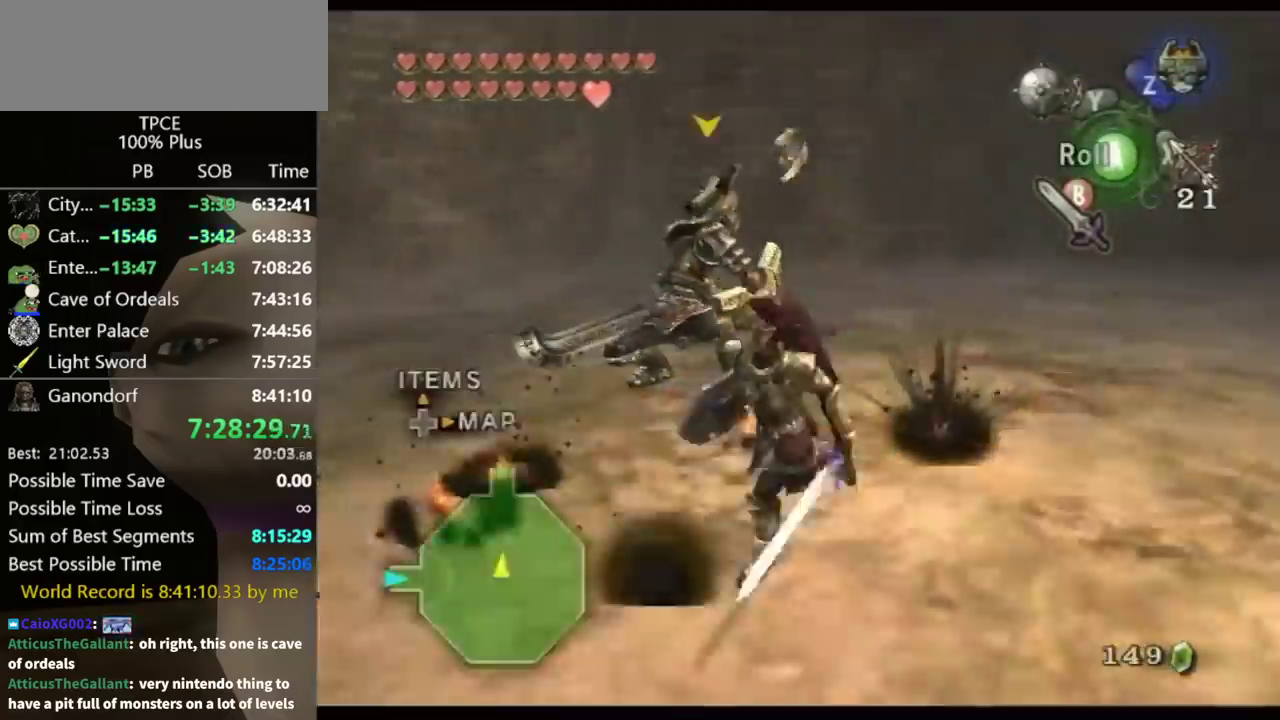
{"buttons": [], "left_stick": "up", "right_stick": "center", "events": [[33, "left_stick", "right"], [100, "left_stick", "up-right"], [233, "left_stick", "up-left"], [300, "left_stick", "left"], [367, "B", "down"], [367, "left_stick", "down-left"], [433, "B", "up"], [467, "left_stick", "up"]]}
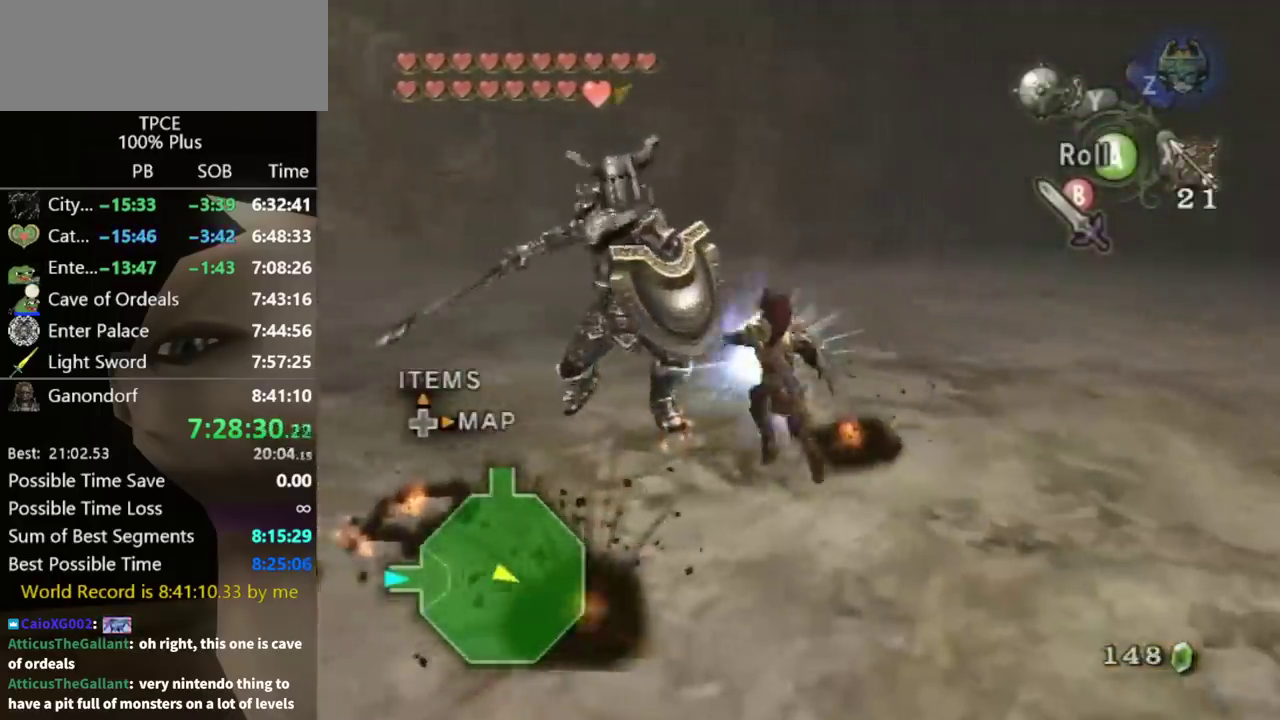
{"buttons": [], "left_stick": "up", "right_stick": "right", "events": [[67, "right_stick", "right"]]}
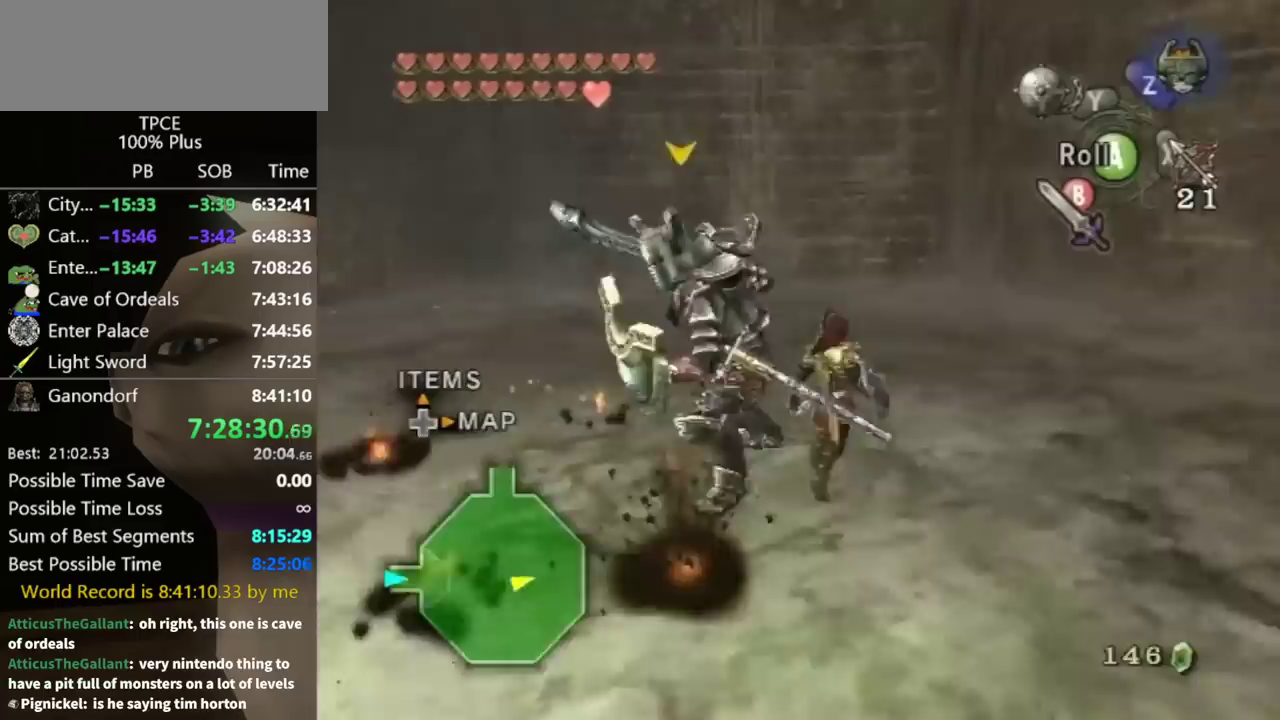
{"buttons": ["L1"], "left_stick": "center", "right_stick": "center", "events": [[333, "L1", "down"], [333, "left_stick", "center"], [333, "right_stick", "center"], [400, "B", "down"], [467, "B", "up"]]}
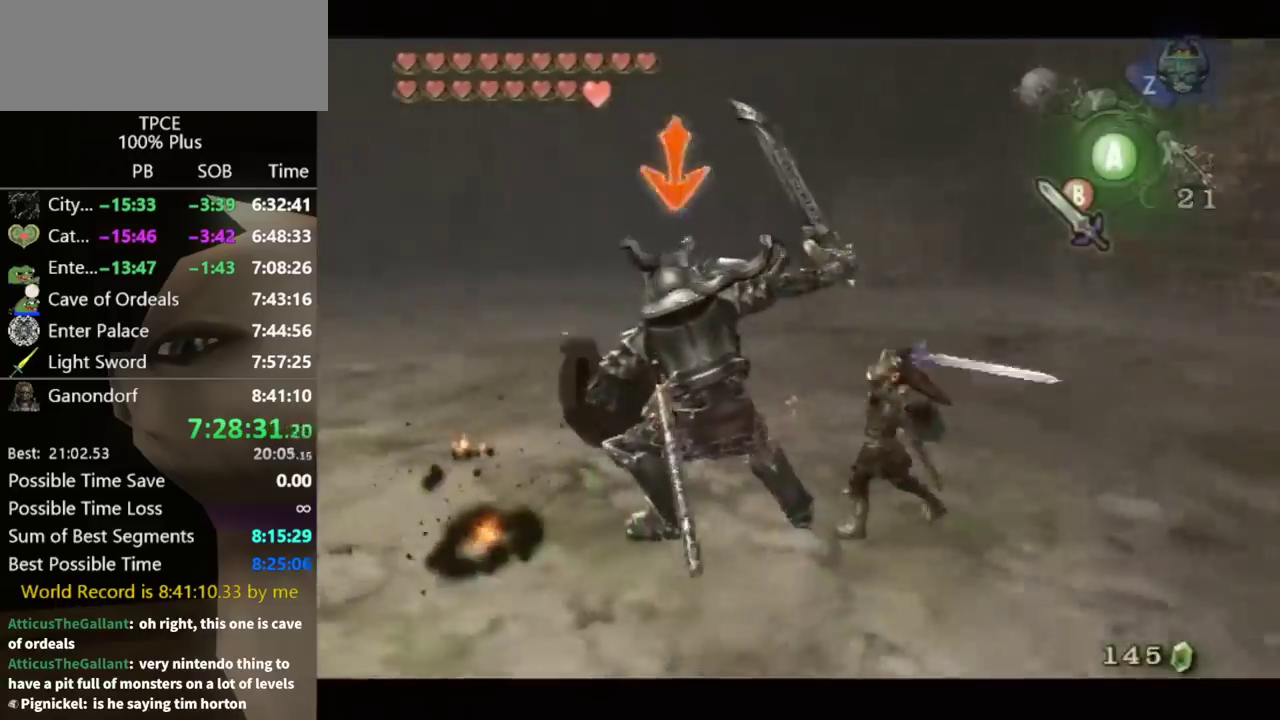
{"buttons": ["L1"], "left_stick": "center", "right_stick": "center", "events": [[433, "B", "down"], [500, "B", "up"]]}
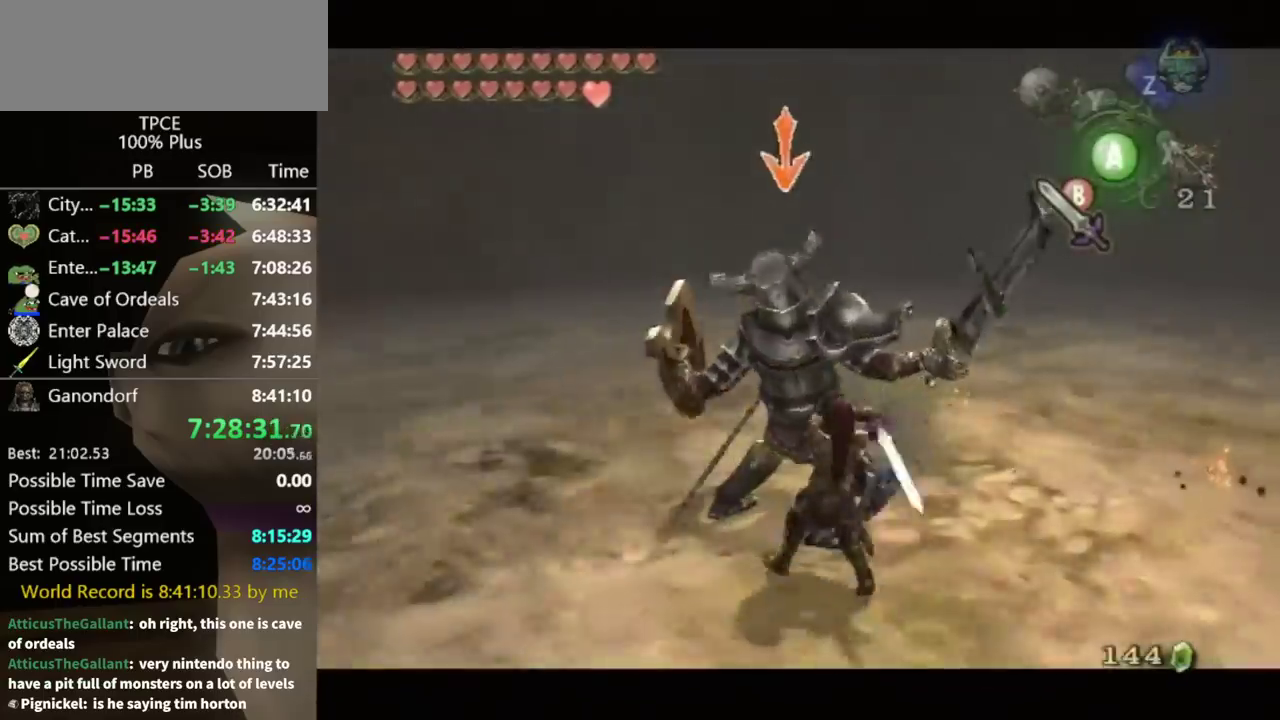
{"buttons": ["B", "L1"], "left_stick": "center", "right_stick": "center", "events": [[500, "B", "down"]]}
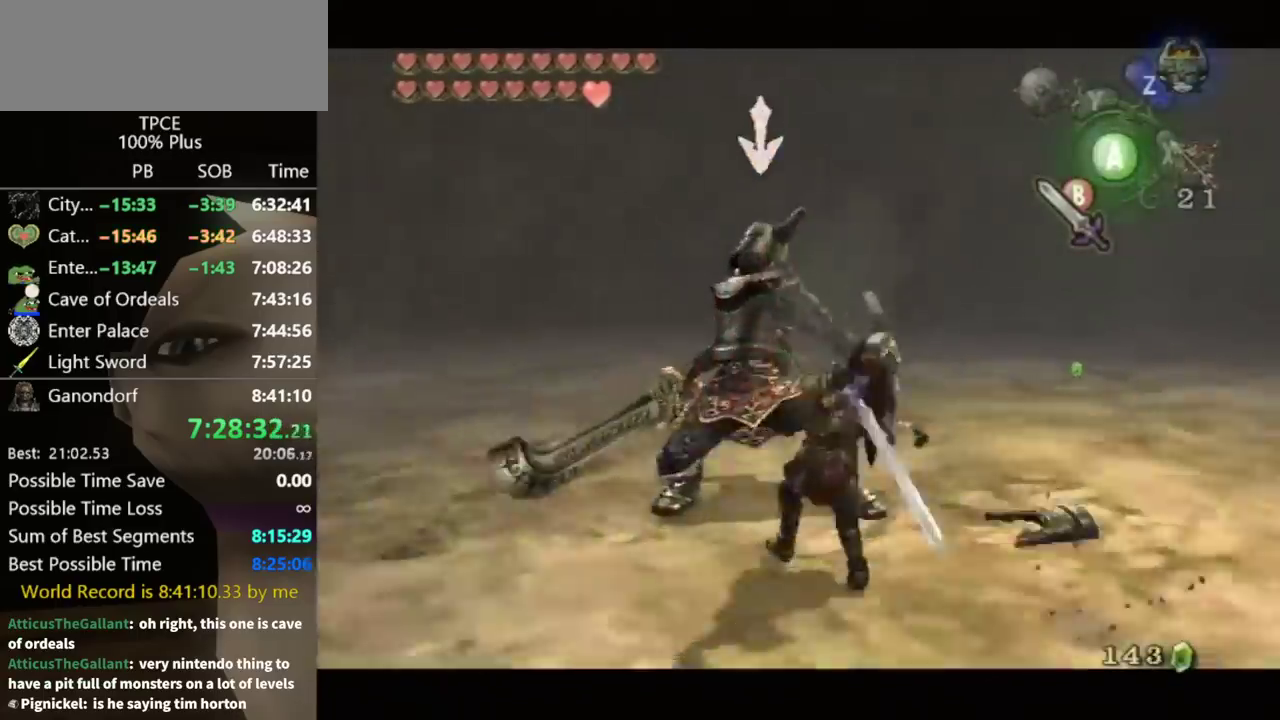
{"buttons": ["B", "L1"], "left_stick": "center", "right_stick": "center", "events": [[67, "B", "up"], [500, "B", "down"]]}
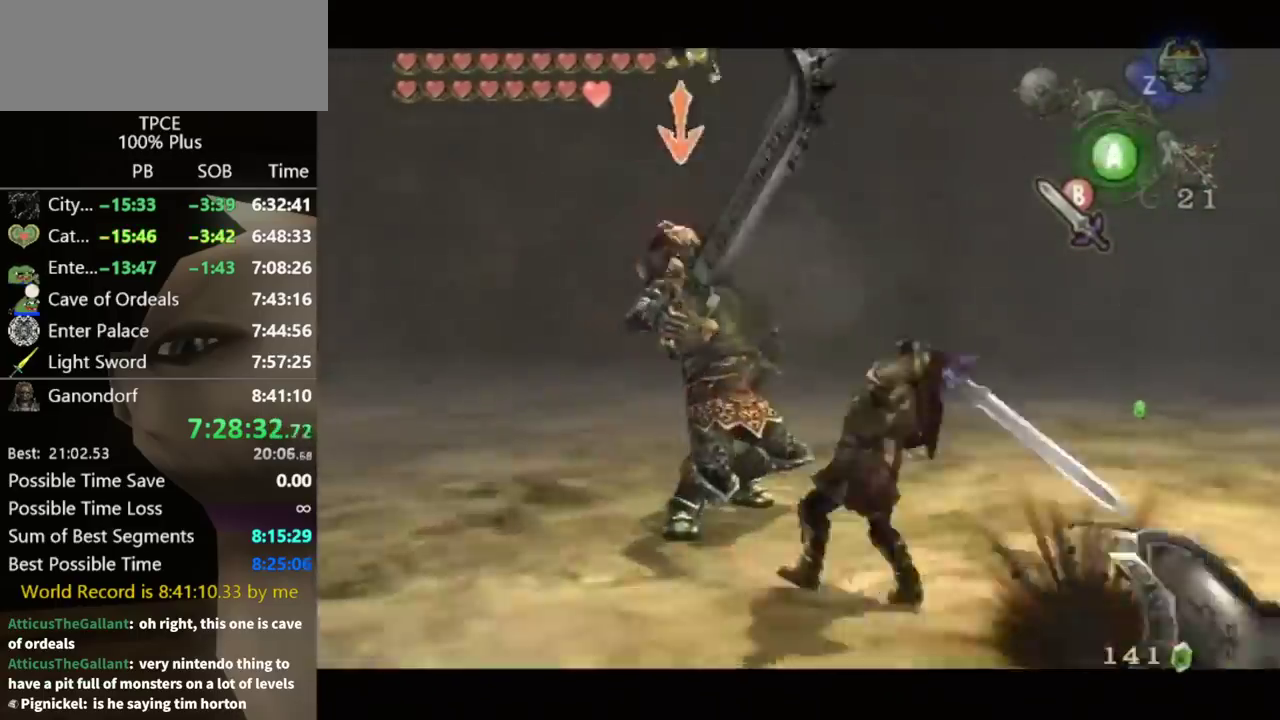
{"buttons": ["B", "L1"], "left_stick": "center", "right_stick": "center", "events": [[67, "B", "up"], [500, "B", "down"]]}
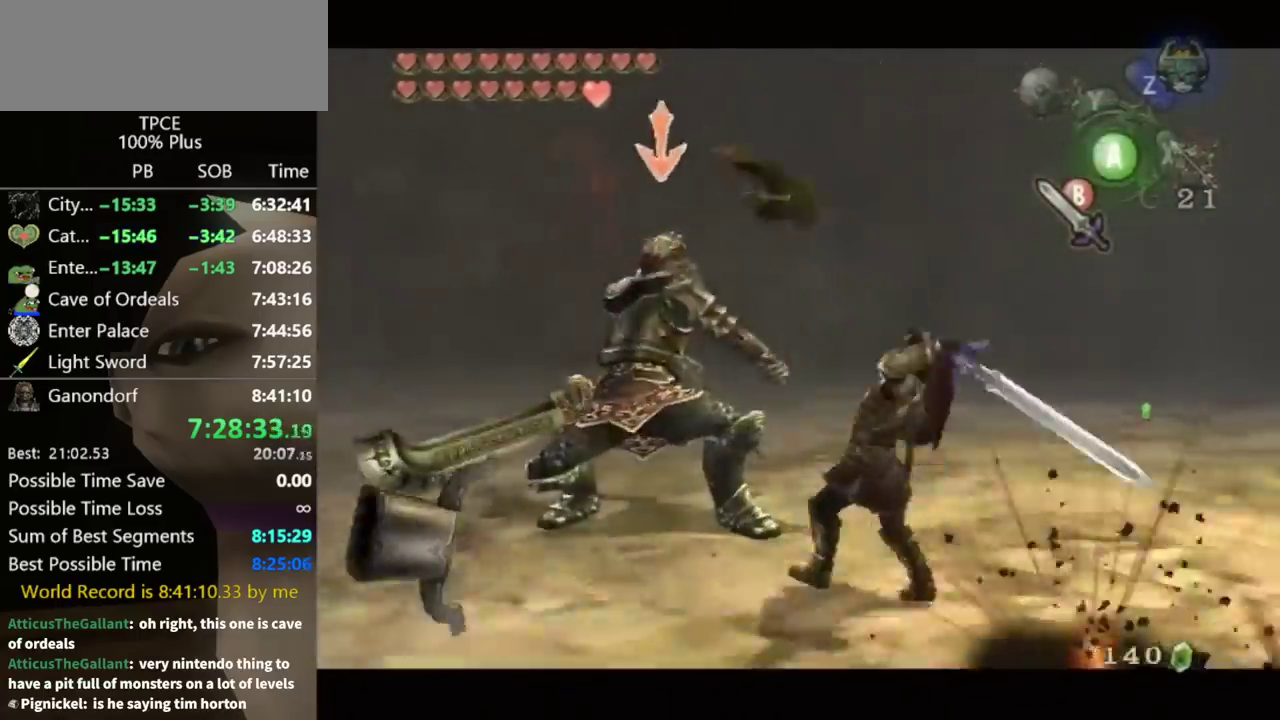
{"buttons": ["L1"], "left_stick": "center", "right_stick": "center", "events": [[67, "B", "up"]]}
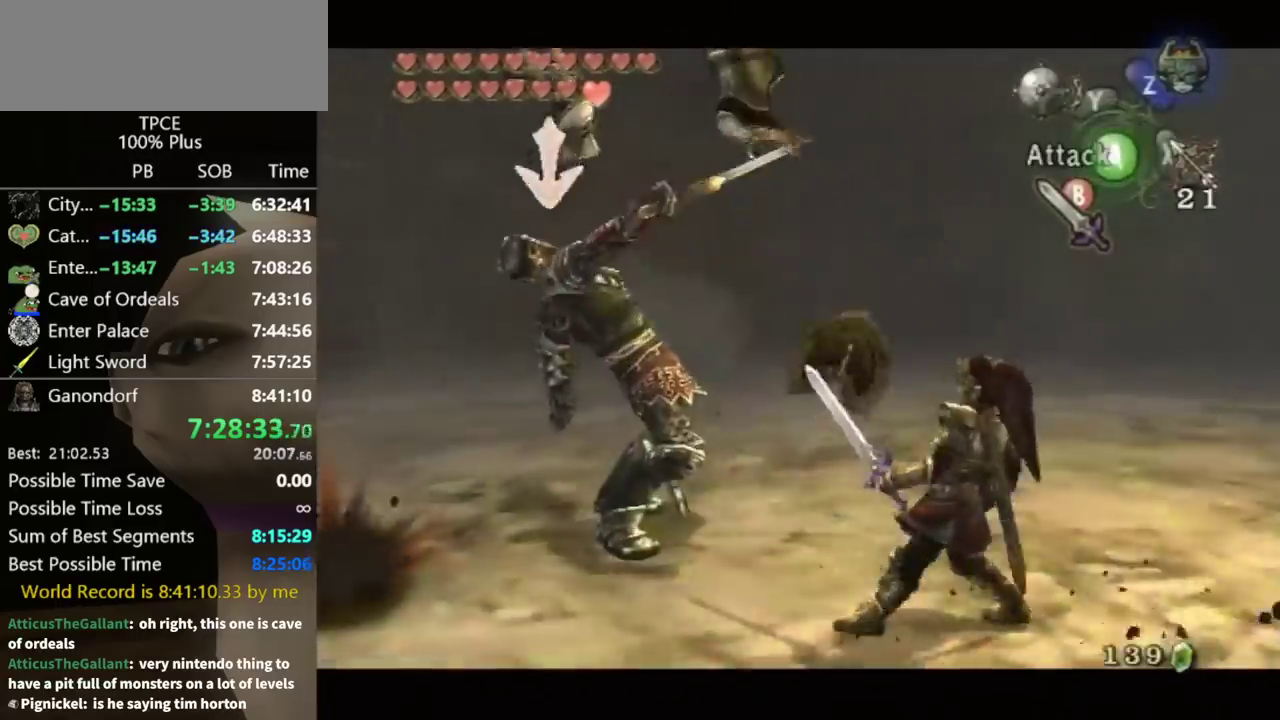
{"buttons": ["L1"], "left_stick": "center", "right_stick": "right", "events": [[500, "right_stick", "right"]]}
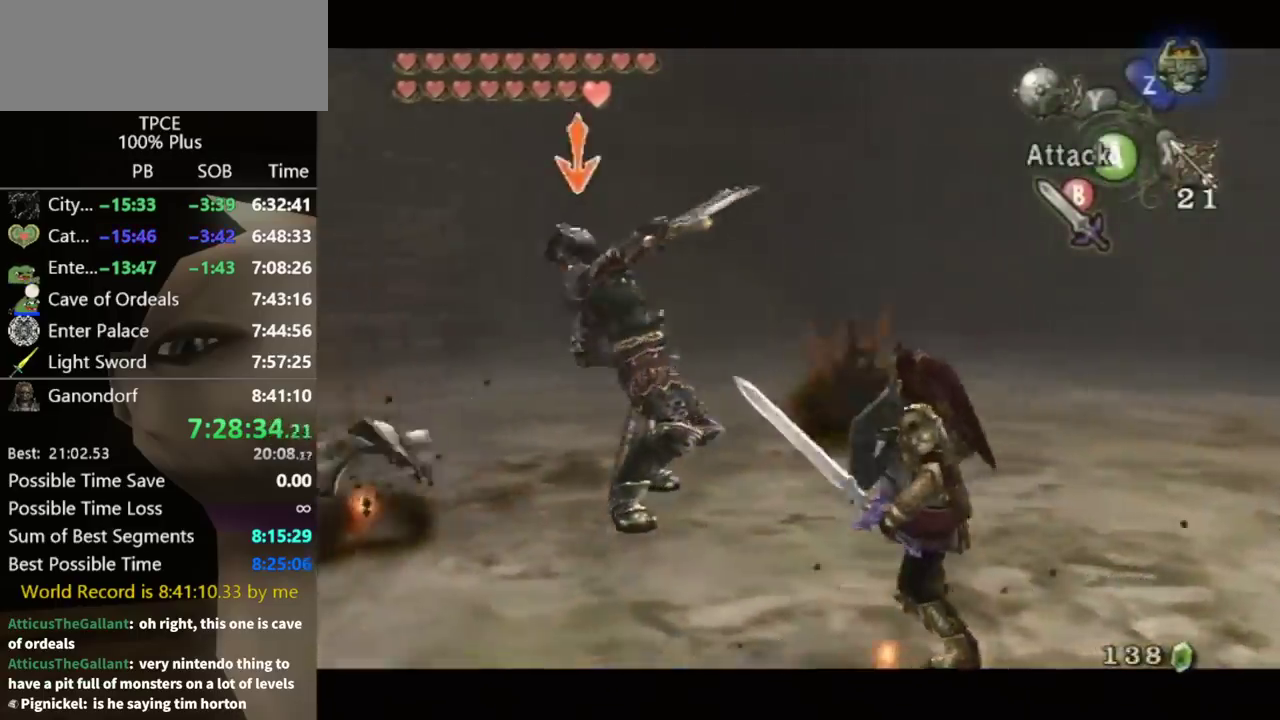
{"buttons": ["L1"], "left_stick": "up-left", "right_stick": "center", "events": [[167, "right_stick", "center"], [500, "left_stick", "up-left"]]}